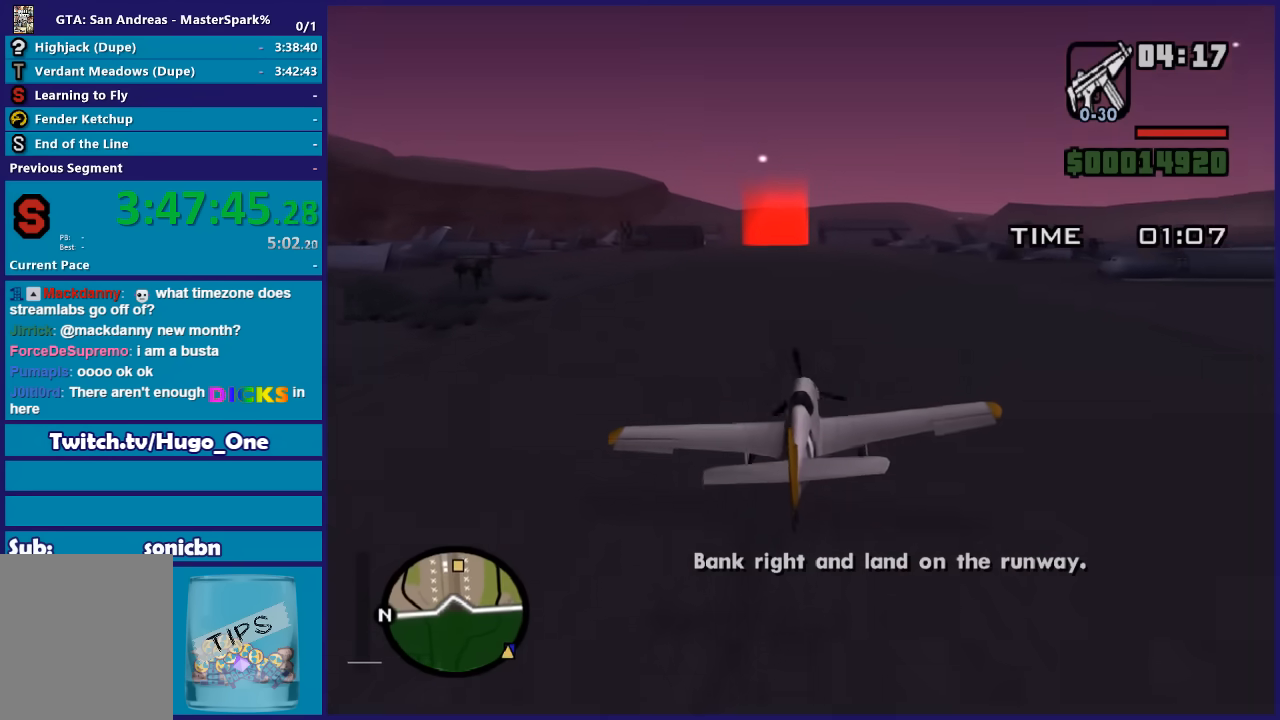
Gameplay with a controller (Xbox layout); each line is a JSON object with the inputs held at the frame after it. "events" lists button and stick changes between this image and that frame as [ms after this image, input, new state], when the widget could be followed in between.
{"buttons": ["L1", "L2"], "left_stick": "center", "right_stick": "center", "events": [[367, "L1", "down"]]}
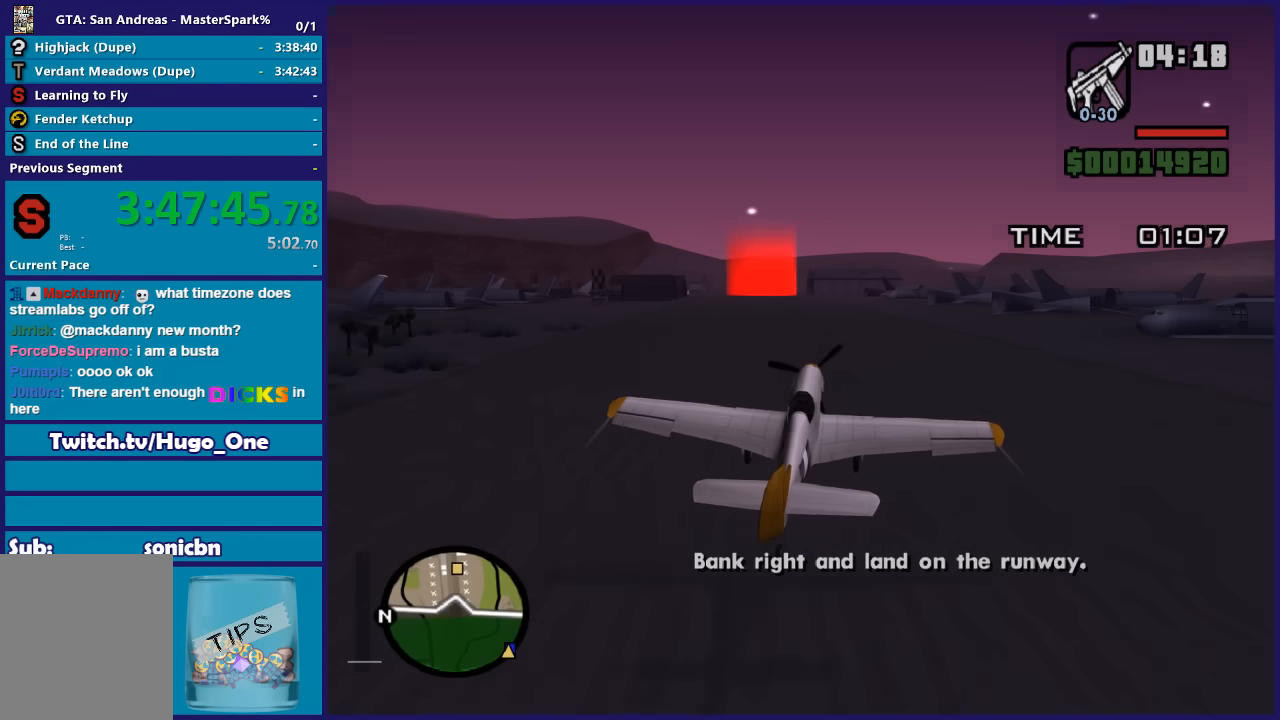
{"buttons": ["L2"], "left_stick": "up-left", "right_stick": "down-left", "events": [[267, "L1", "up"], [267, "right_stick", "down-left"], [467, "left_stick", "up-left"]]}
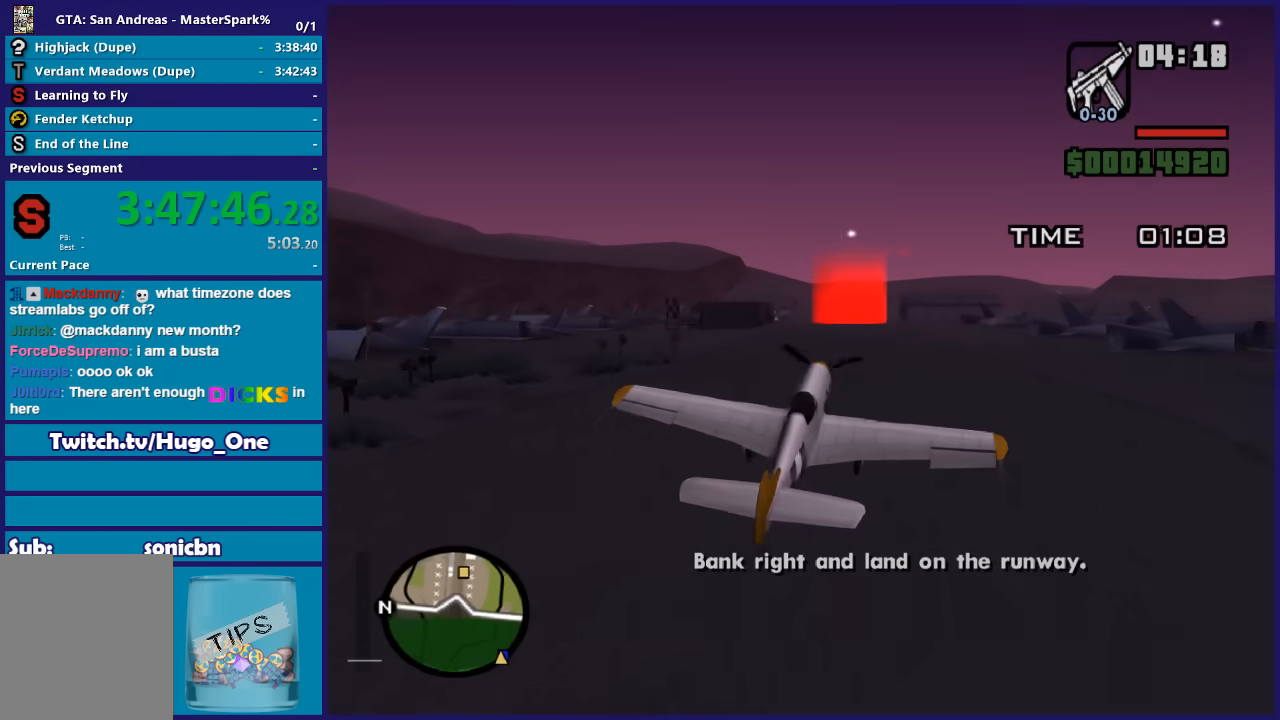
{"buttons": ["L2"], "left_stick": "down-right", "right_stick": "center", "events": [[133, "right_stick", "center"], [166, "left_stick", "center"], [233, "left_stick", "left"], [400, "left_stick", "center"], [467, "left_stick", "down-right"]]}
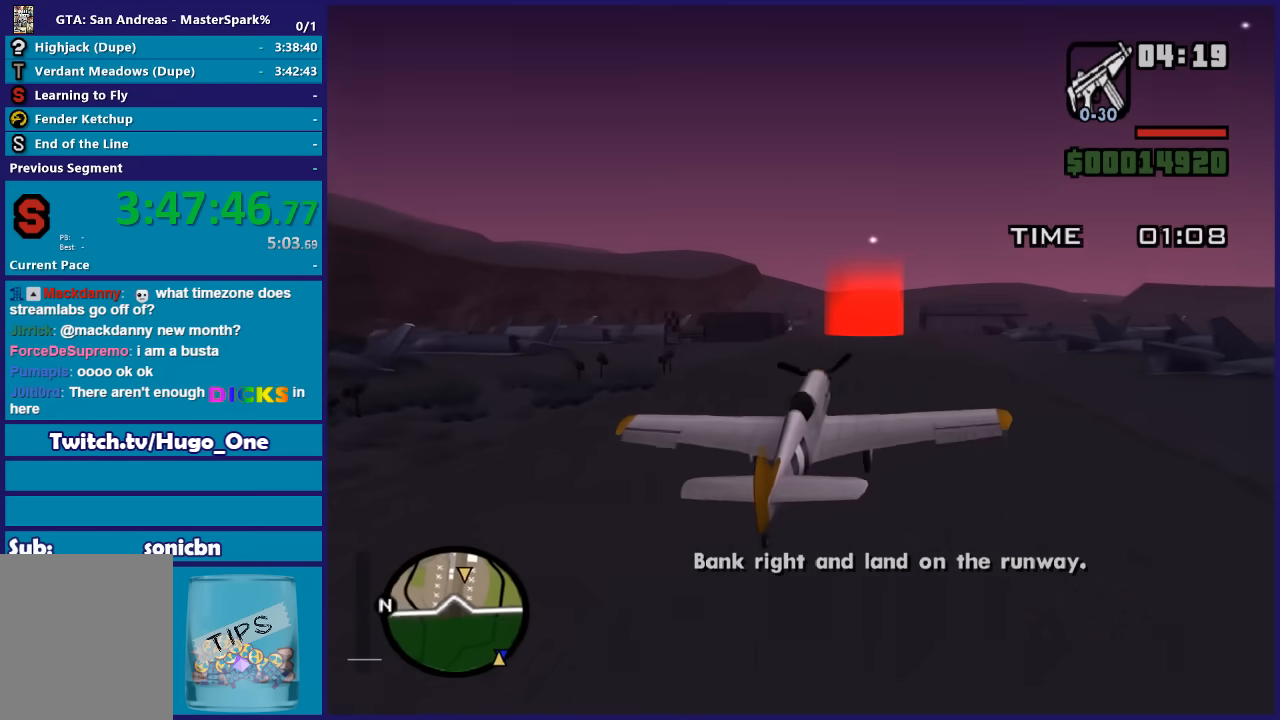
{"buttons": ["L2"], "left_stick": "down-left", "right_stick": "center", "events": [[200, "left_stick", "center"], [300, "left_stick", "down-right"], [467, "left_stick", "down-left"]]}
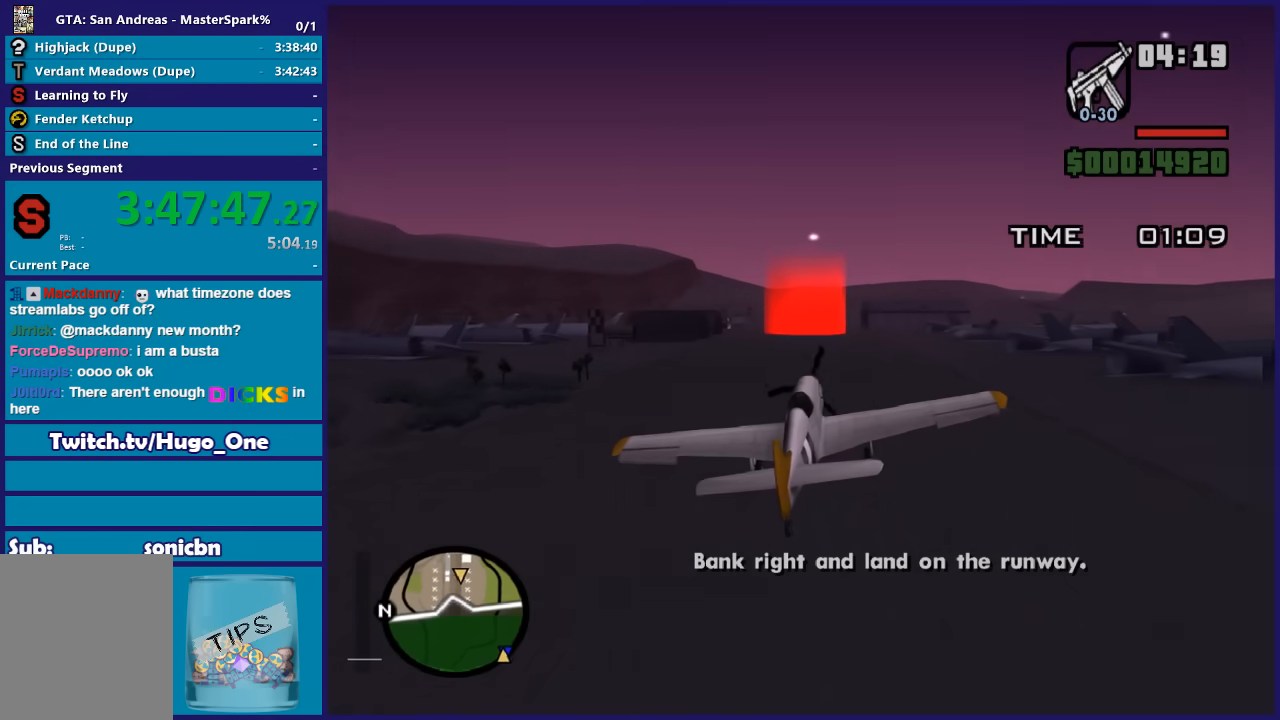
{"buttons": ["L2"], "left_stick": "down-right", "right_stick": "center"}
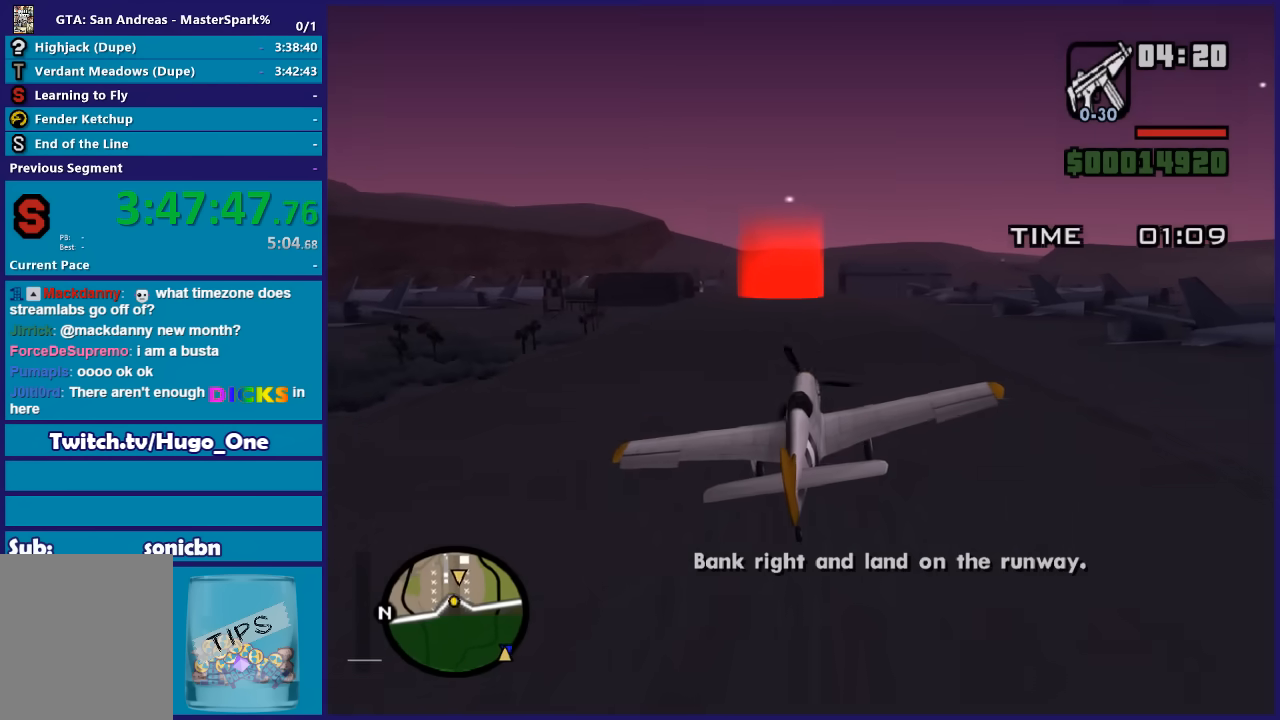
{"buttons": ["L2"], "left_stick": "down", "right_stick": "center"}
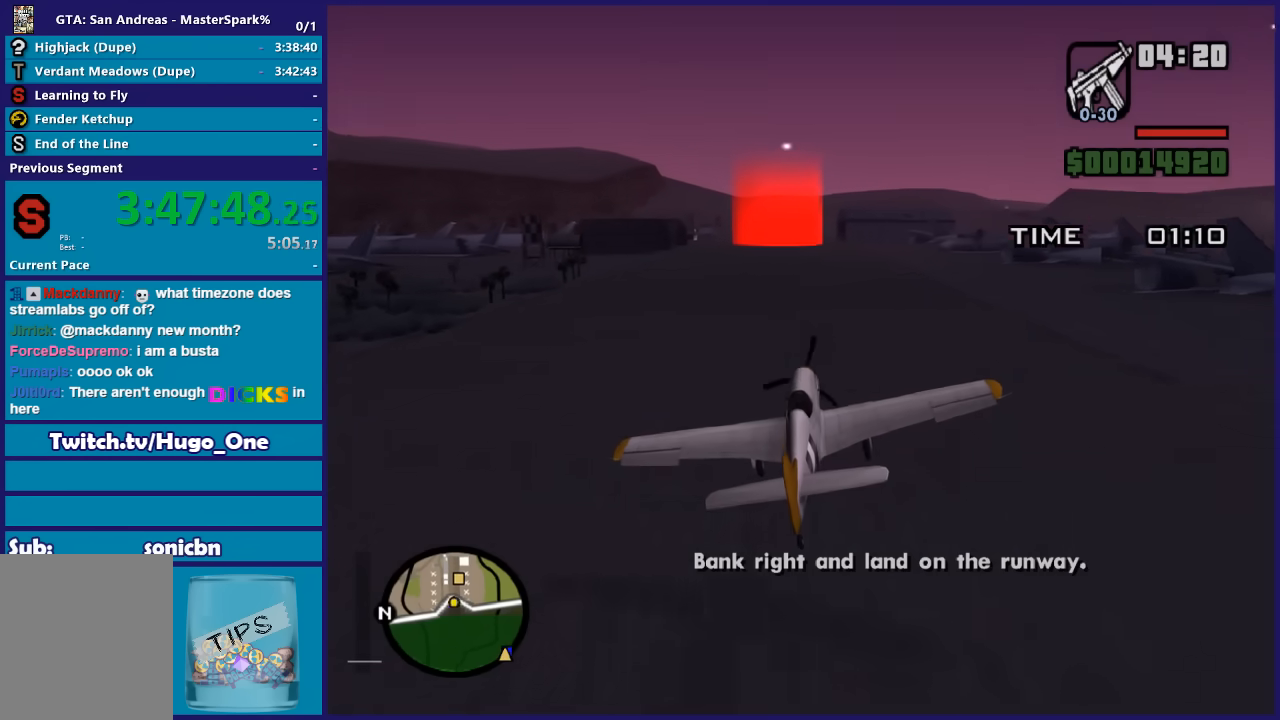
{"buttons": ["L2"], "left_stick": "center", "right_stick": "center", "events": [[234, "left_stick", "center"]]}
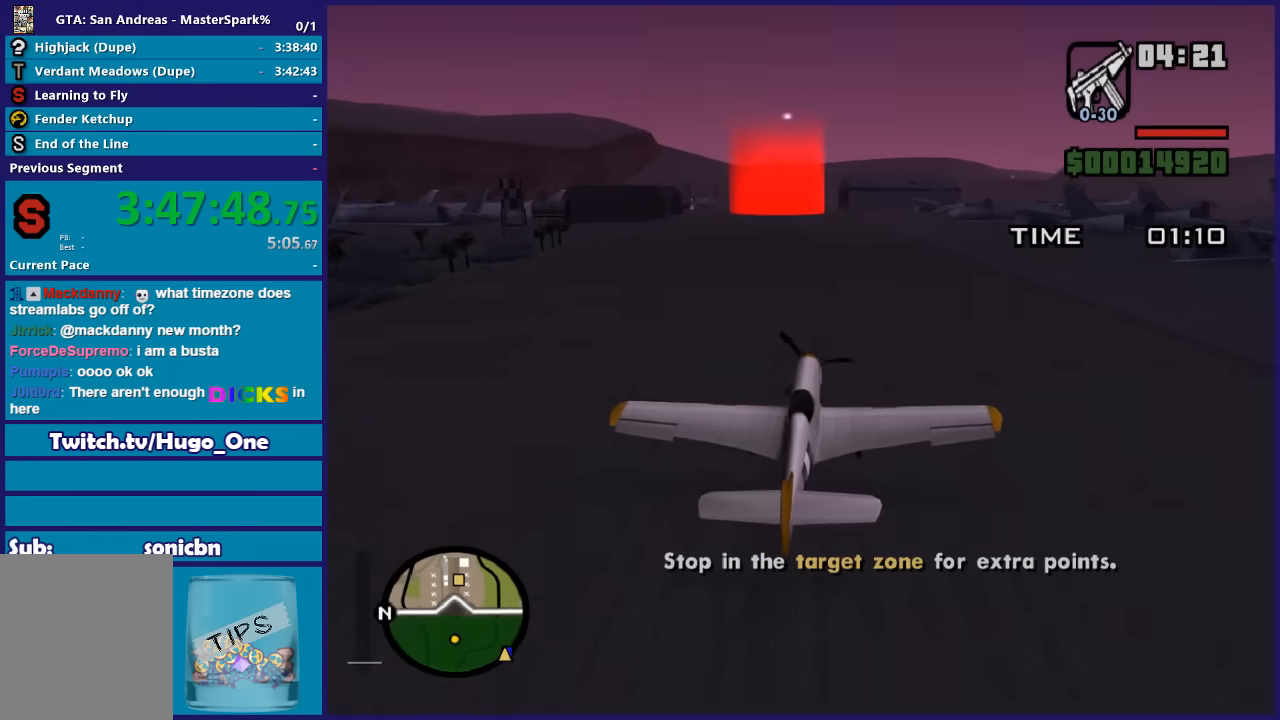
{"buttons": ["L2"], "left_stick": "center", "right_stick": "center", "events": [[100, "L1", "down"], [467, "L1", "up"]]}
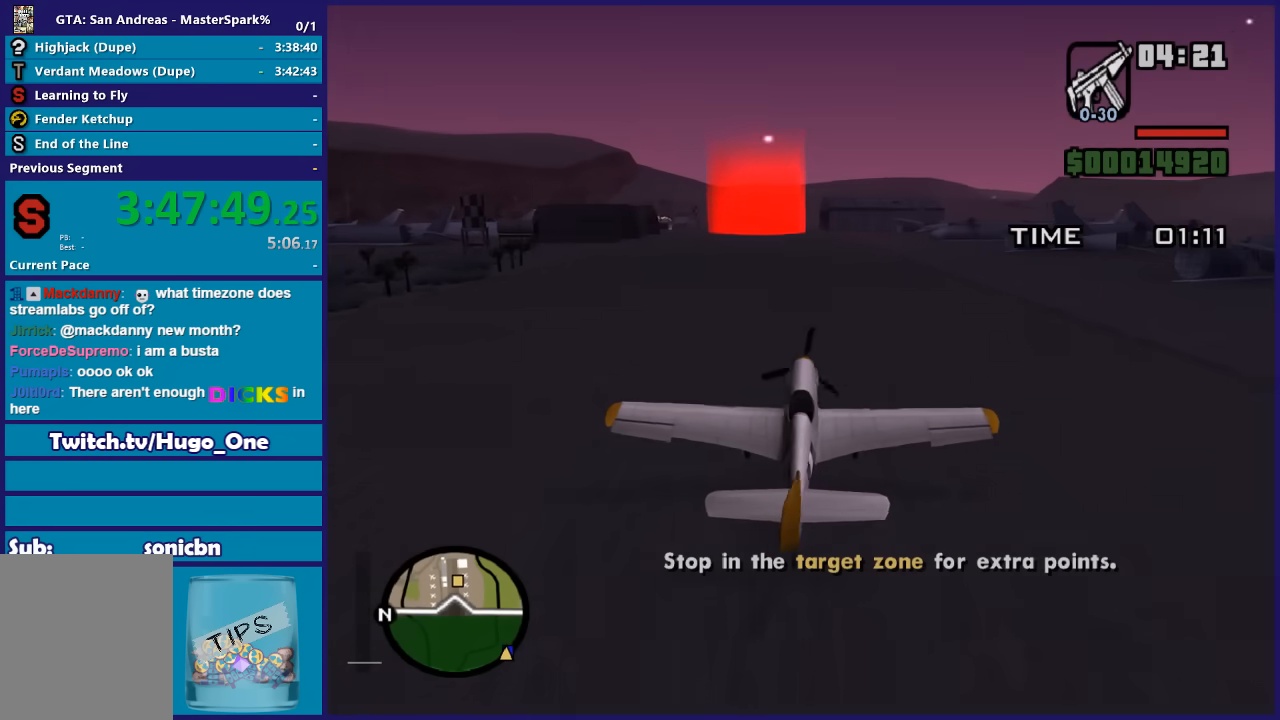
{"buttons": ["L2"], "left_stick": "center", "right_stick": "center", "events": [[300, "R1", "down"], [501, "R1", "up"]]}
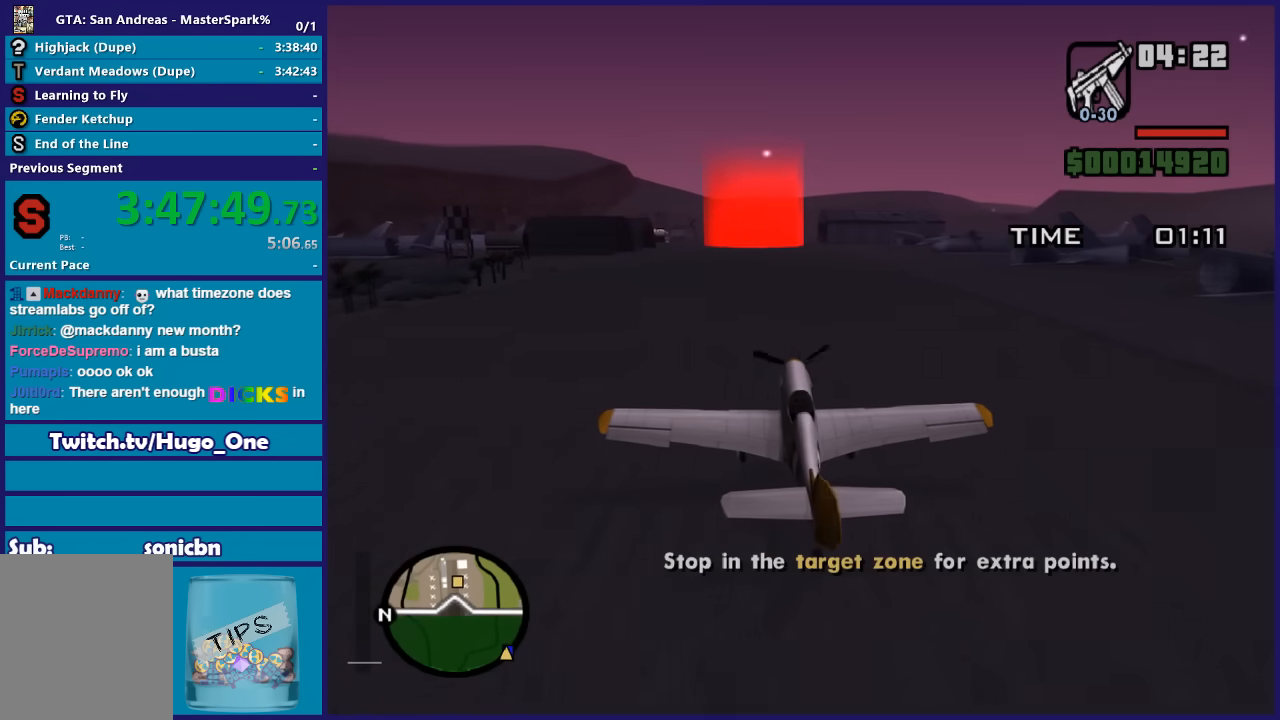
{"buttons": ["L2", "R1"], "left_stick": "center", "right_stick": "center", "events": [[200, "R1", "down"], [333, "R1", "up"], [500, "R1", "down"]]}
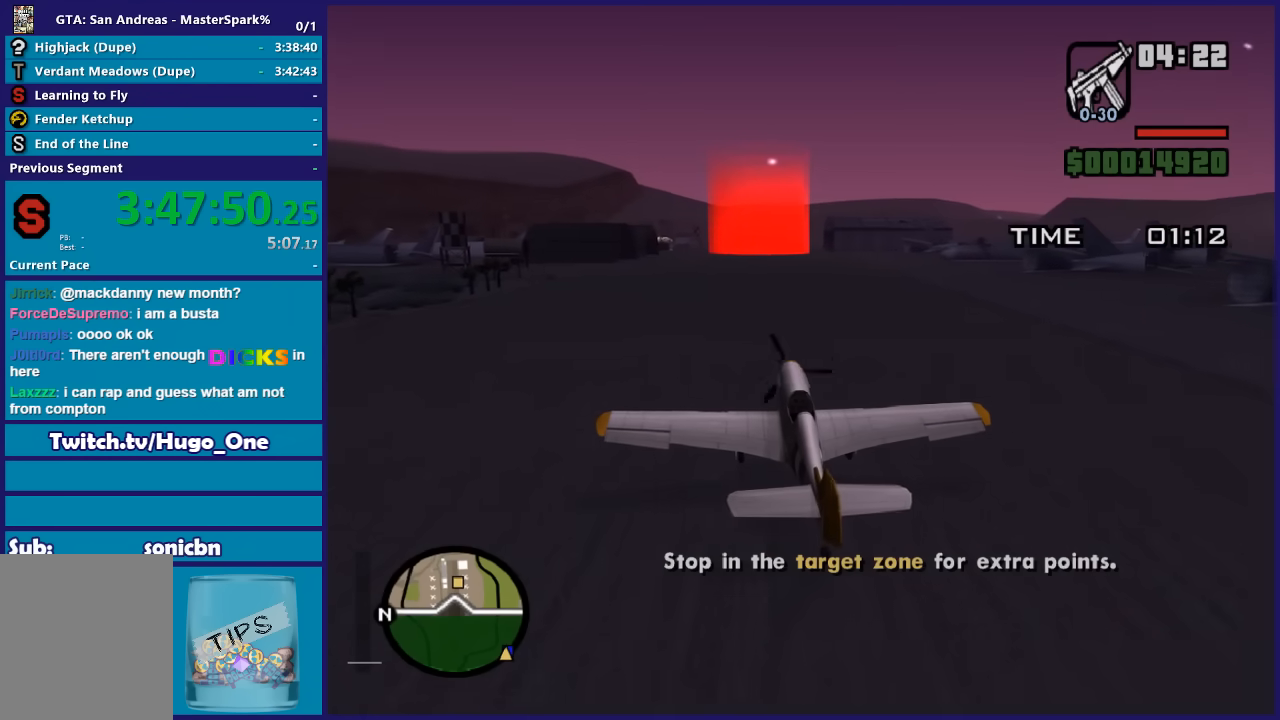
{"buttons": ["L2"], "left_stick": "center", "right_stick": "center", "events": [[367, "R1", "up"]]}
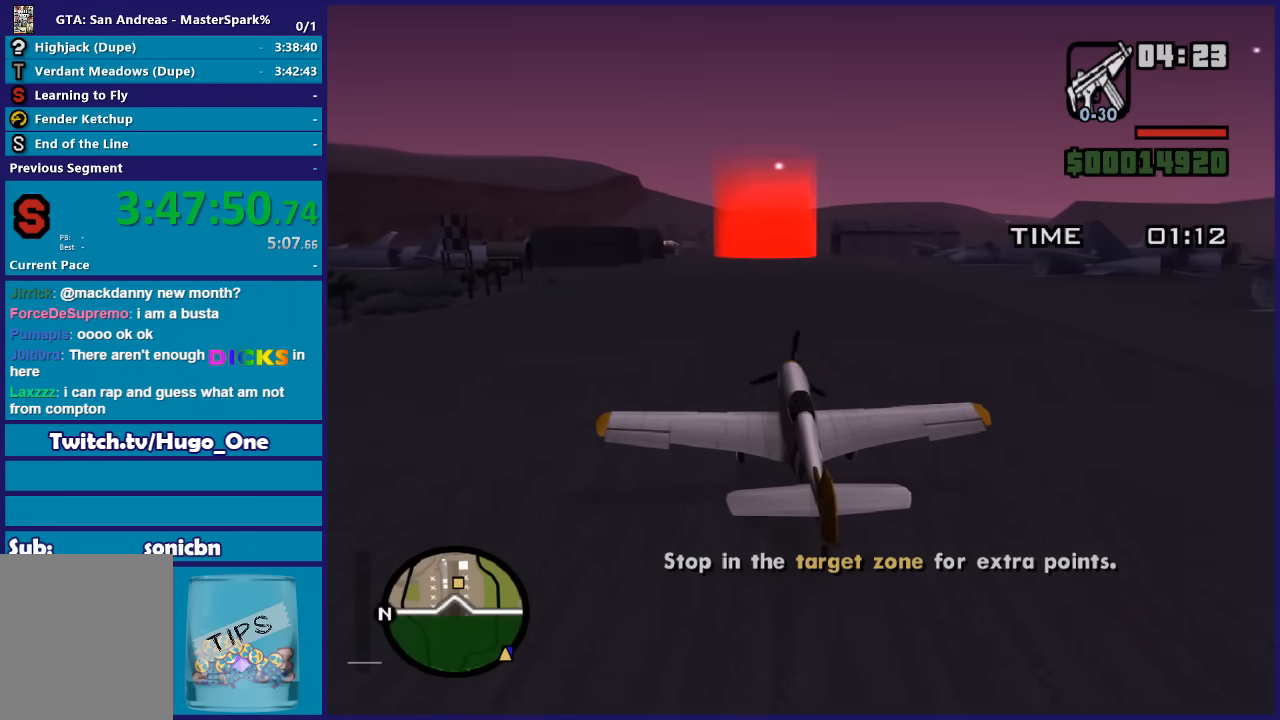
{"buttons": ["L2"], "left_stick": "center", "right_stick": "center", "events": []}
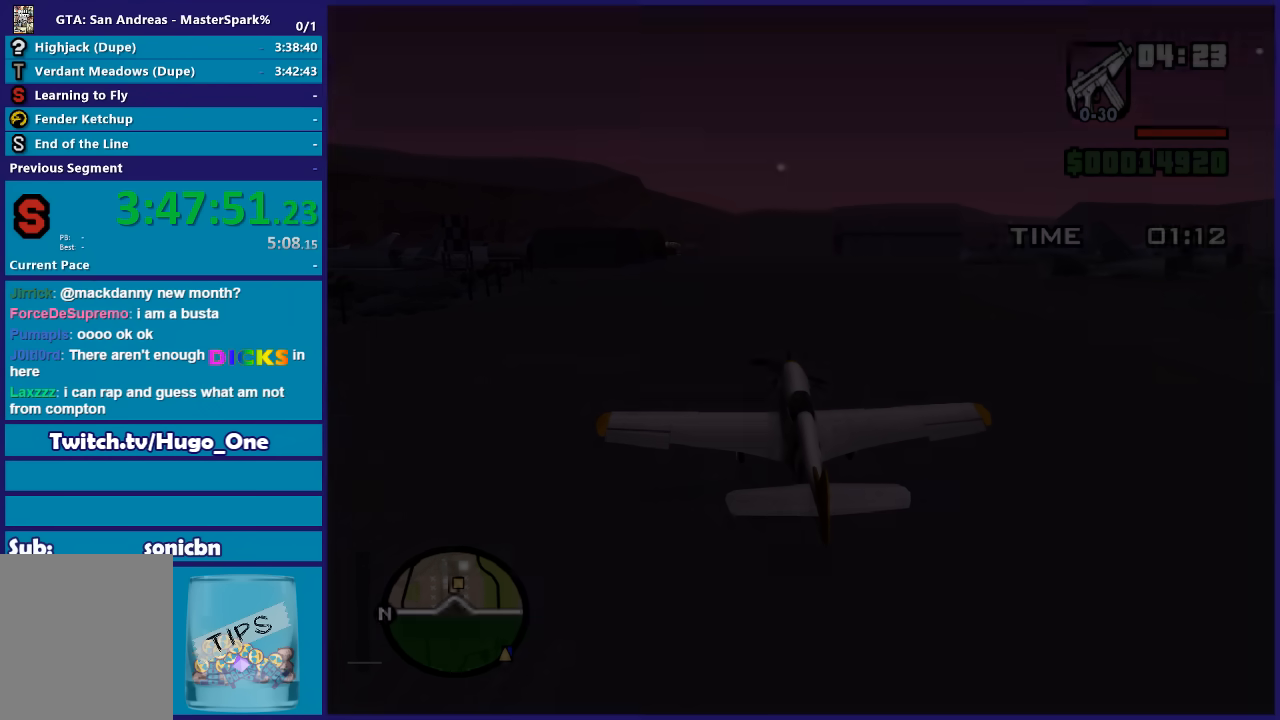
{"buttons": ["A"], "left_stick": "center", "right_stick": "center", "events": [[200, "L2", "up"], [401, "A", "down"]]}
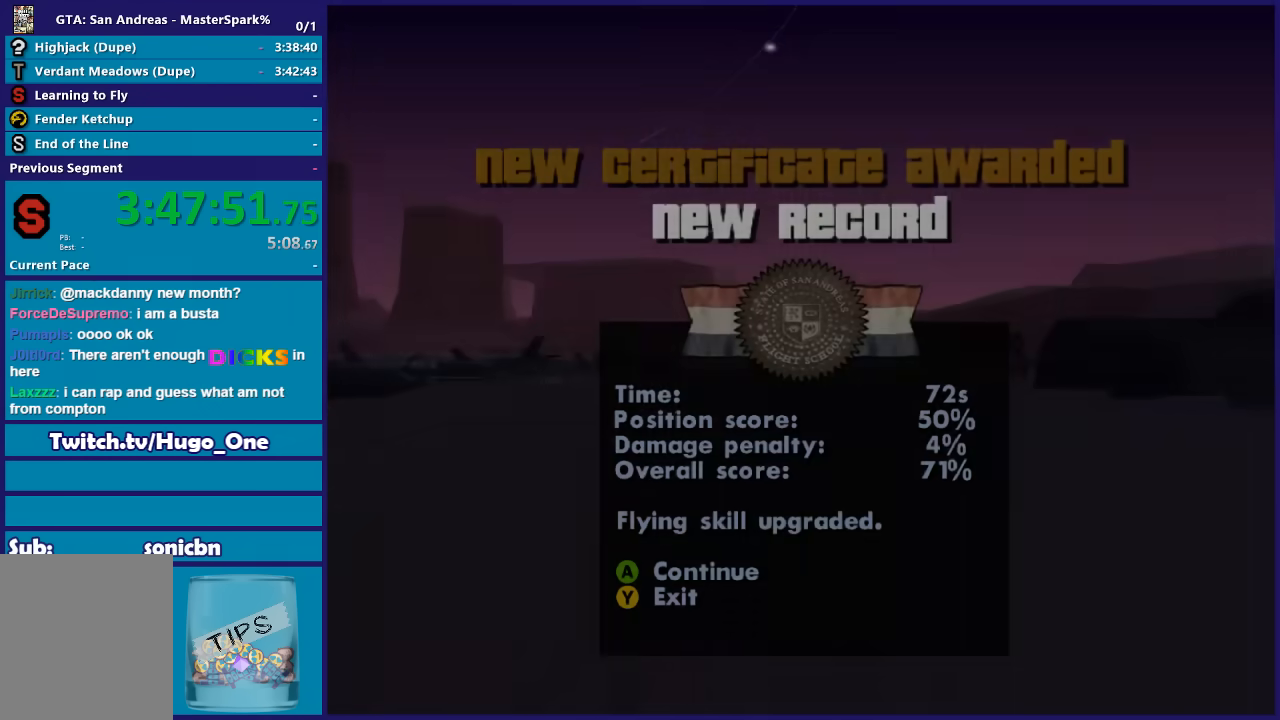
{"buttons": [], "left_stick": "center", "right_stick": "center", "events": [[33, "A", "up"], [166, "A", "down"], [233, "A", "up"], [333, "A", "down"], [467, "A", "up"]]}
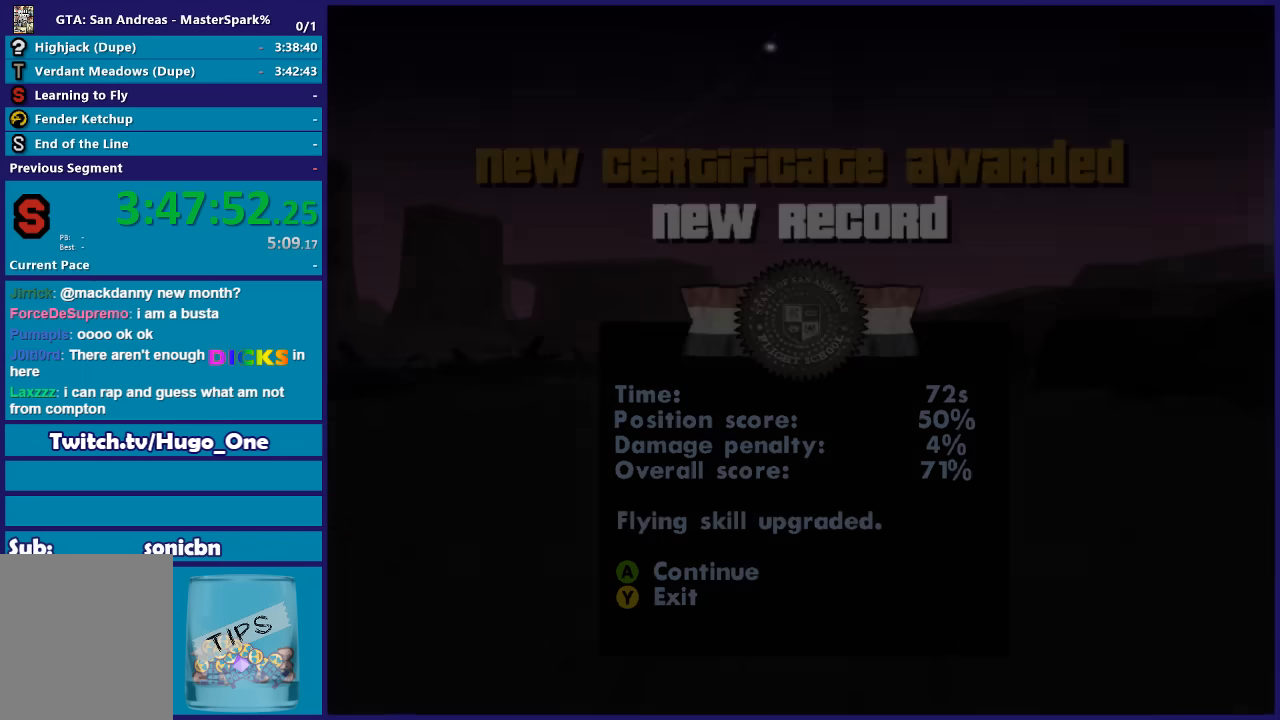
{"buttons": ["A"], "left_stick": "center", "right_stick": "center", "events": [[67, "A", "down"], [167, "A", "up"], [267, "A", "down"], [334, "A", "up"], [434, "A", "down"]]}
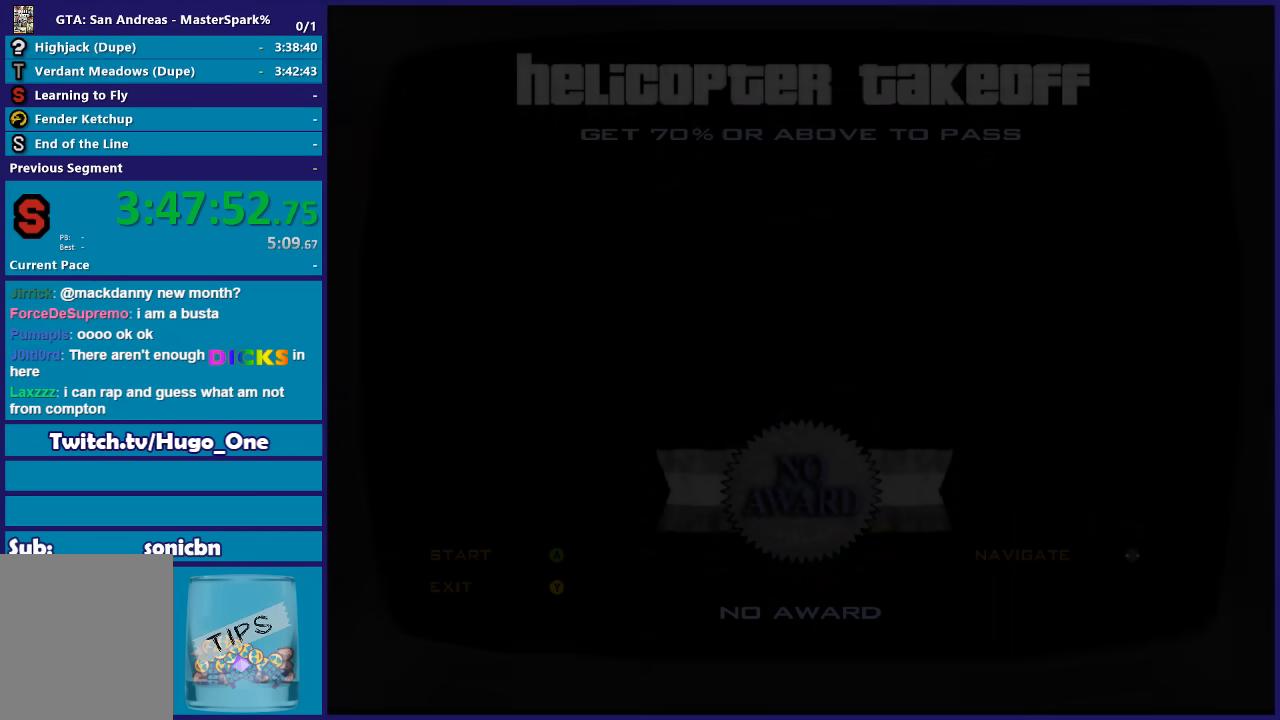
{"buttons": [], "left_stick": "center", "right_stick": "center", "events": [[33, "A", "up"], [133, "A", "down"], [233, "A", "up"], [333, "A", "down"], [433, "A", "up"]]}
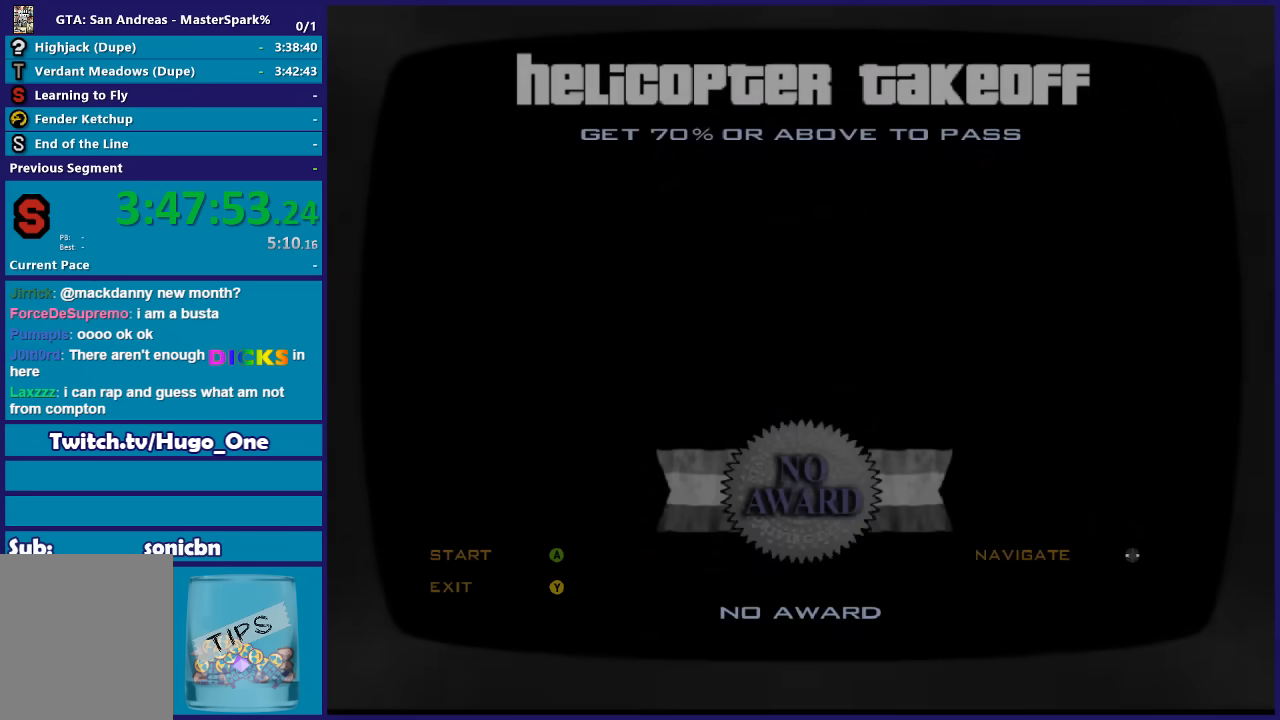
{"buttons": [], "left_stick": "center", "right_stick": "center", "events": [[34, "A", "down"], [134, "A", "up"], [234, "A", "down"], [334, "A", "up"], [401, "A", "down"], [501, "A", "up"]]}
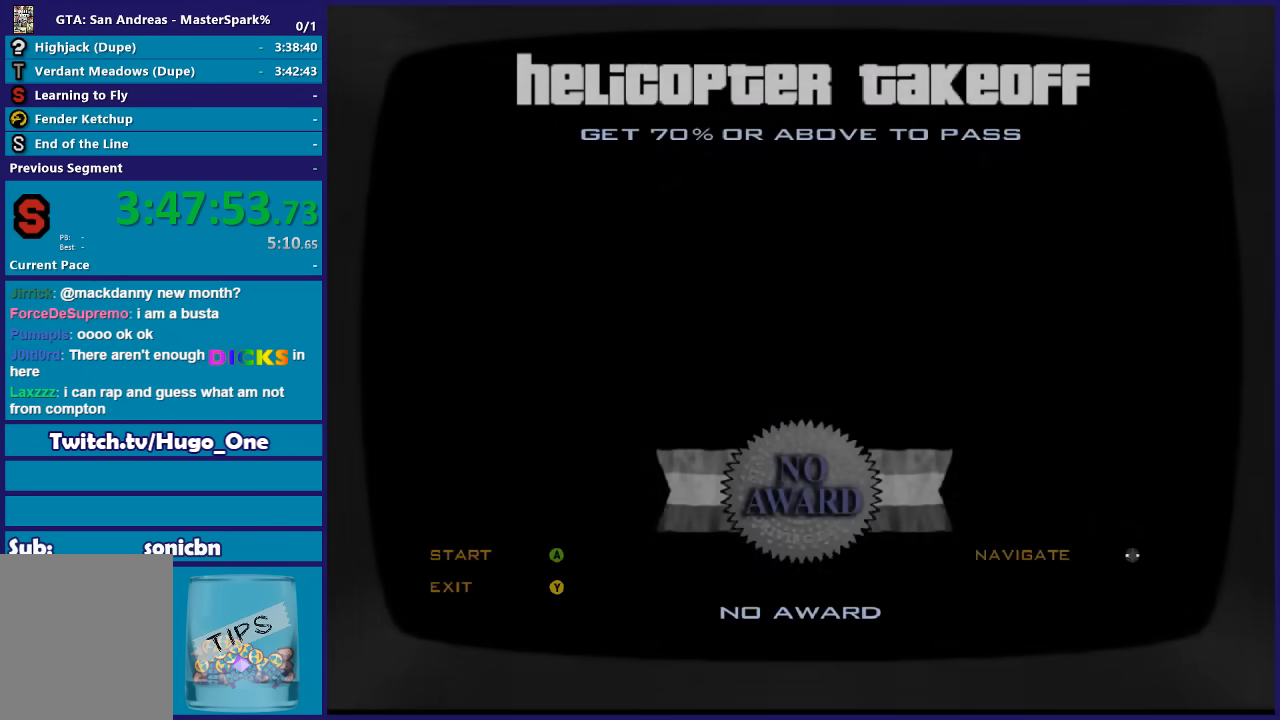
{"buttons": ["A"], "left_stick": "center", "right_stick": "center", "events": [[100, "A", "down"], [200, "A", "up"], [300, "A", "down"], [367, "A", "up"], [467, "A", "down"]]}
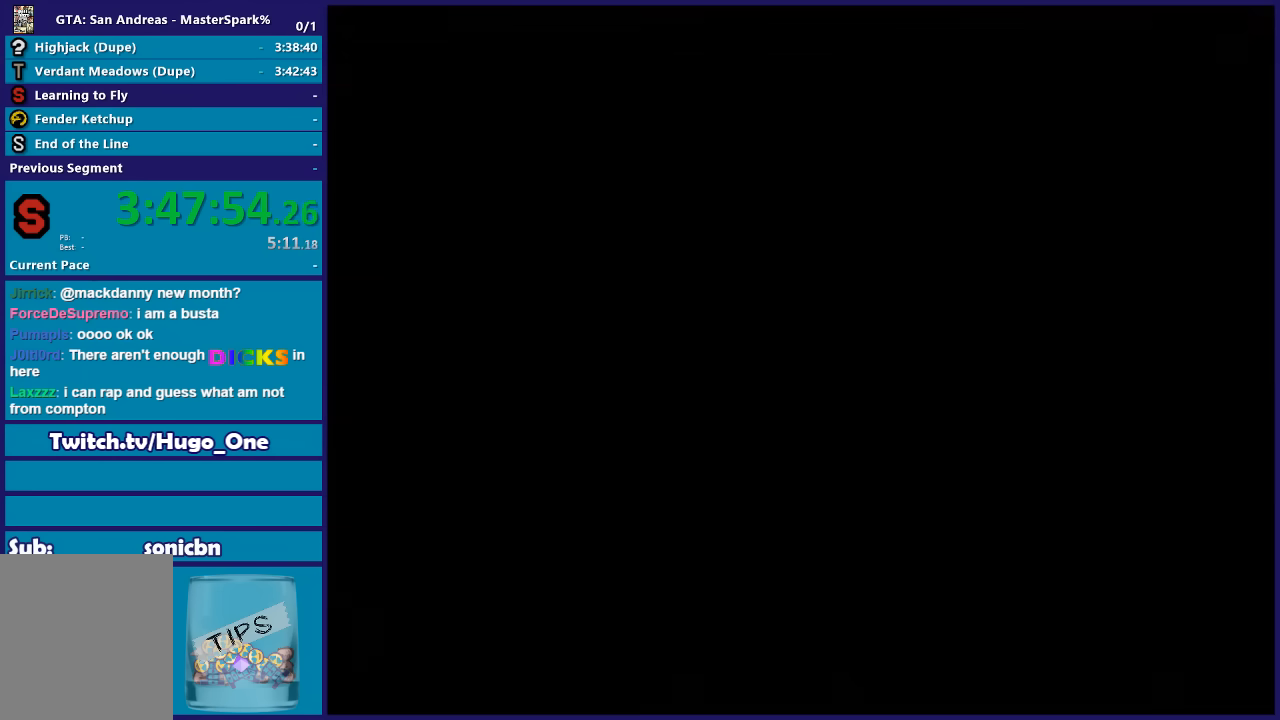
{"buttons": [], "left_stick": "center", "right_stick": "center", "events": [[67, "A", "up"], [167, "A", "down"], [300, "A", "up"], [401, "A", "down"], [501, "A", "up"]]}
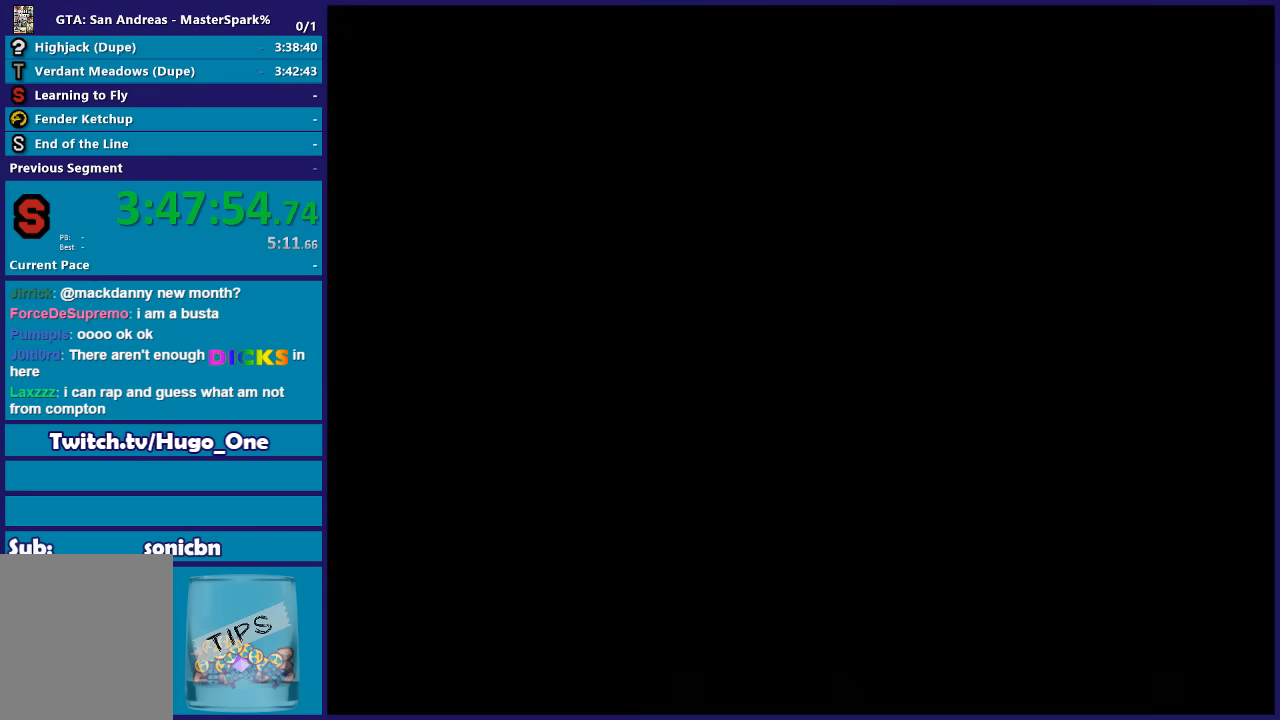
{"buttons": ["A"], "left_stick": "center", "right_stick": "center", "events": [[66, "A", "down"], [167, "A", "up"], [267, "A", "down"], [367, "A", "up"], [467, "A", "down"]]}